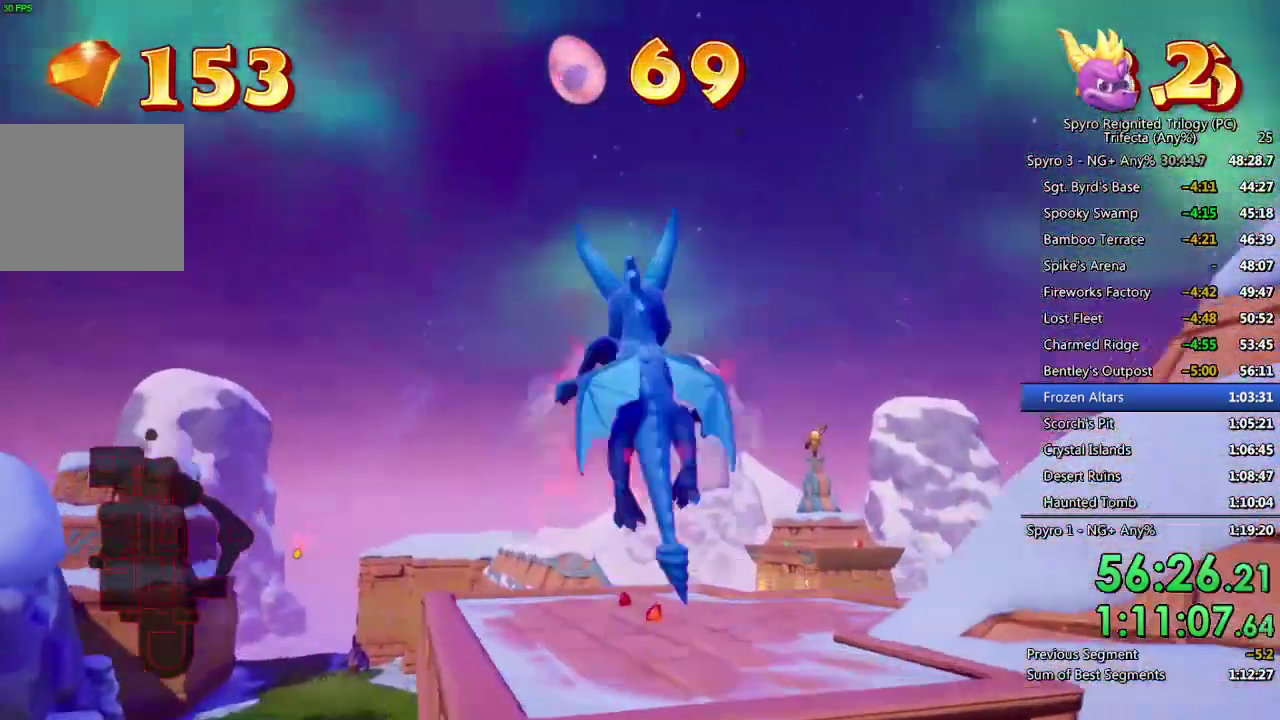
Gameplay with a controller (PlayStation layout); each line is a JSON object with the inputs held at the frame after it. "events" lists button and stick changes between this image and that frame as [ms after this image, input, new state], when the widget could be followed in between.
{"buttons": ["SQUARE"], "left_stick": "center", "right_stick": "center", "events": [[333, "left_stick", "right"], [417, "left_stick", "center"]]}
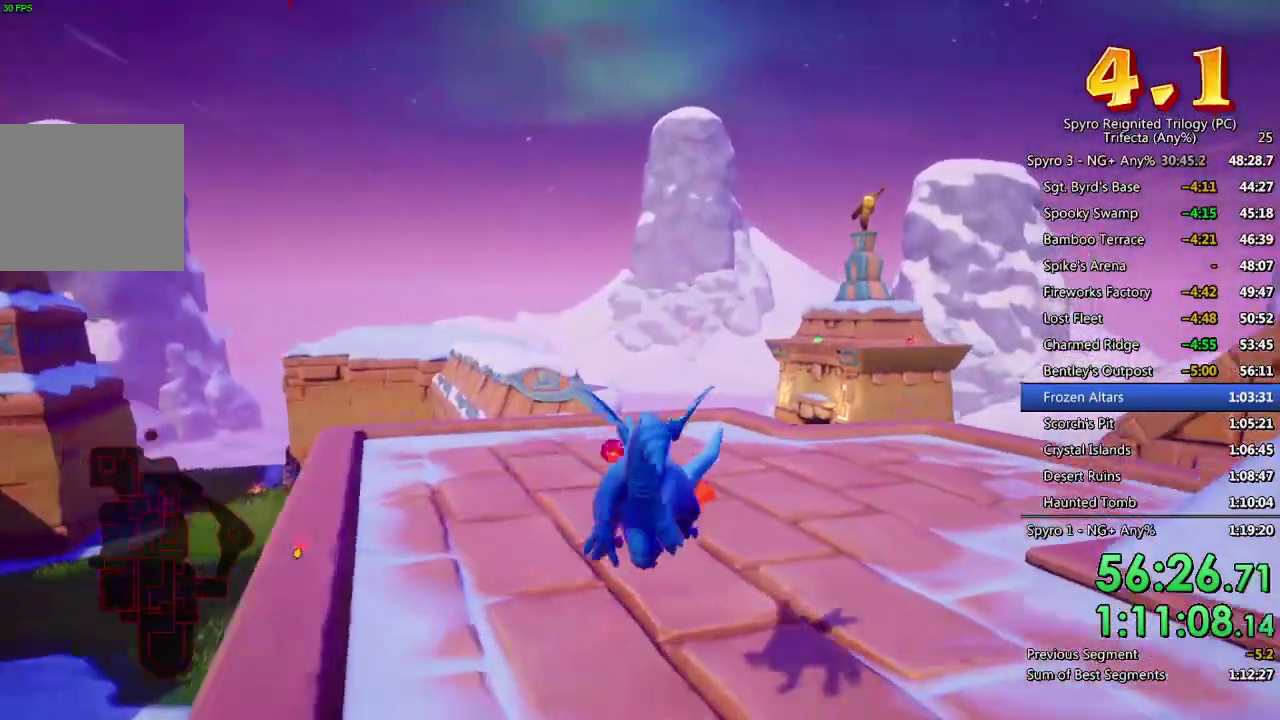
{"buttons": ["SQUARE"], "left_stick": "center", "right_stick": "center", "events": []}
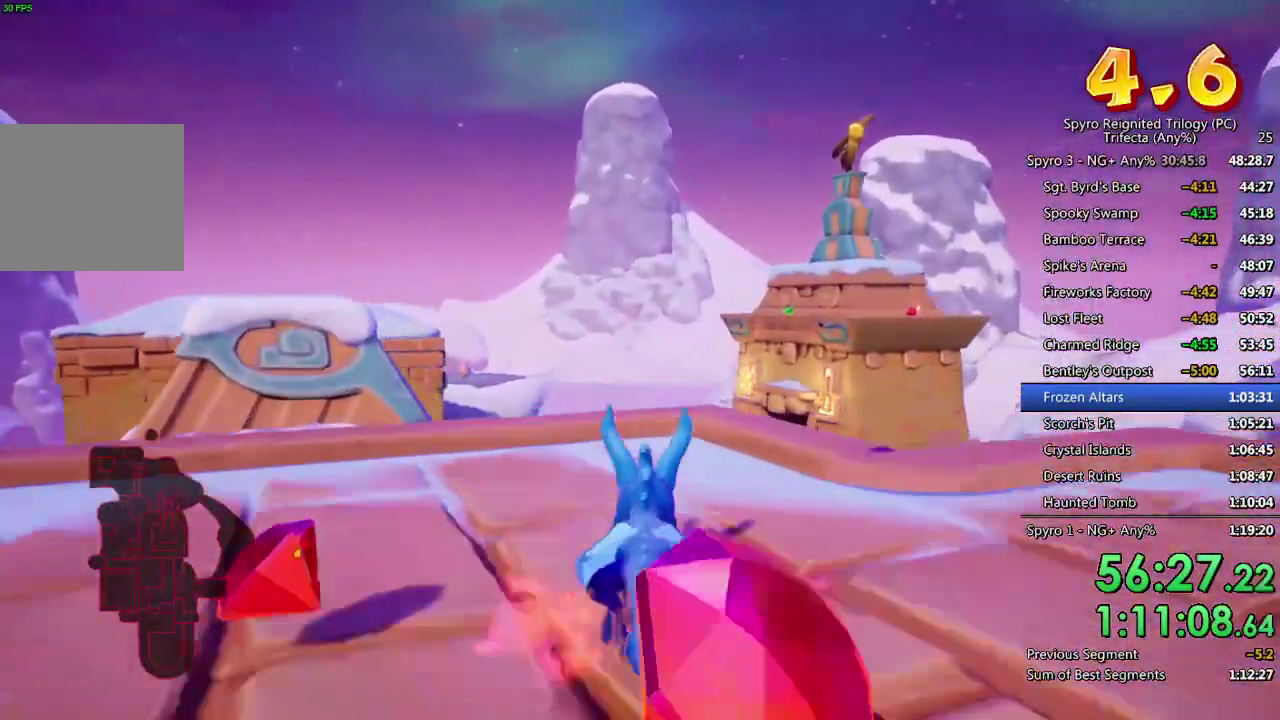
{"buttons": ["CROSS", "SQUARE"], "left_stick": "center", "right_stick": "center", "events": [[283, "left_stick", "left"], [400, "CROSS", "down"], [400, "left_stick", "center"]]}
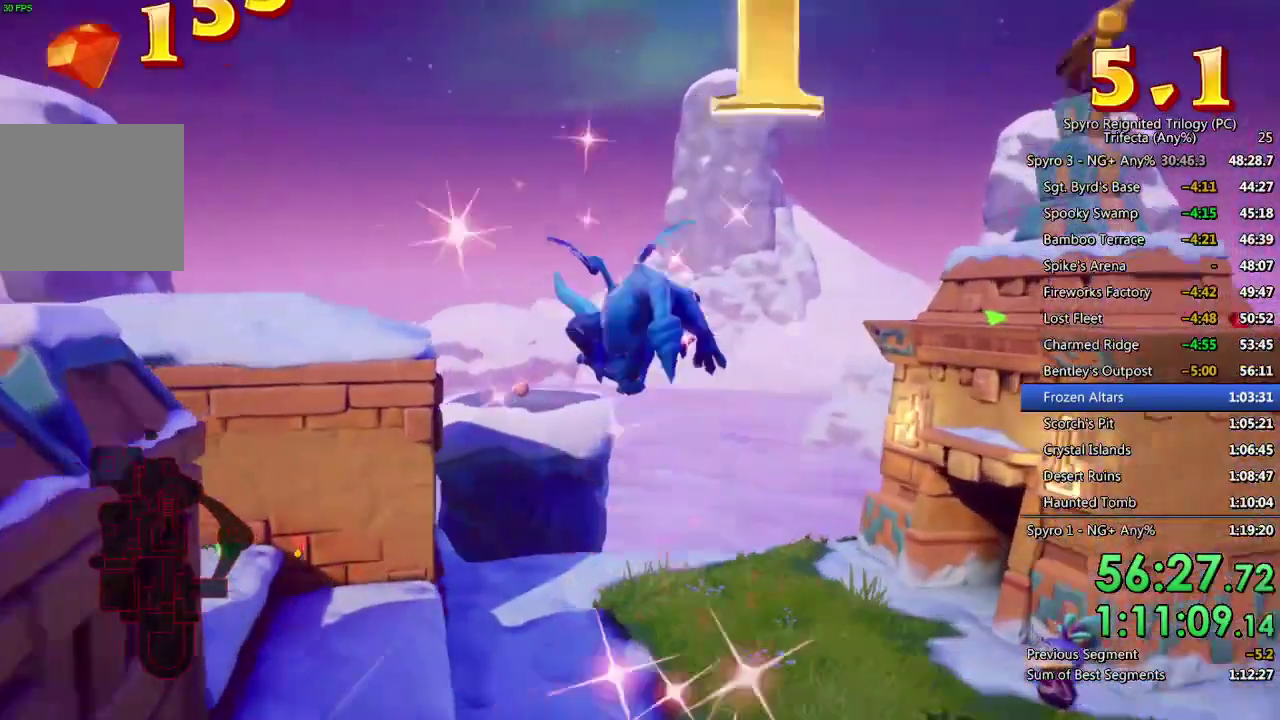
{"buttons": ["SQUARE"], "left_stick": "center", "right_stick": "center", "events": [[17, "CROSS", "up"], [250, "left_stick", "right"], [333, "left_stick", "center"]]}
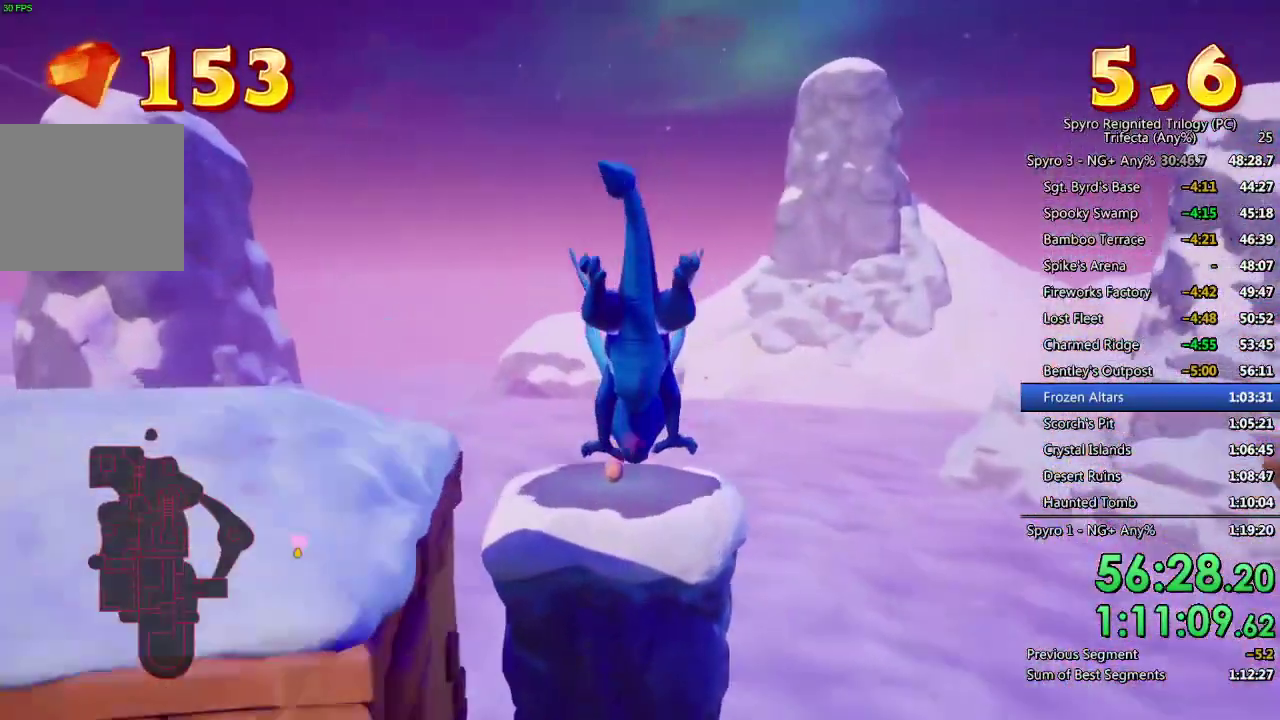
{"buttons": ["SQUARE"], "left_stick": "center", "right_stick": "center", "events": []}
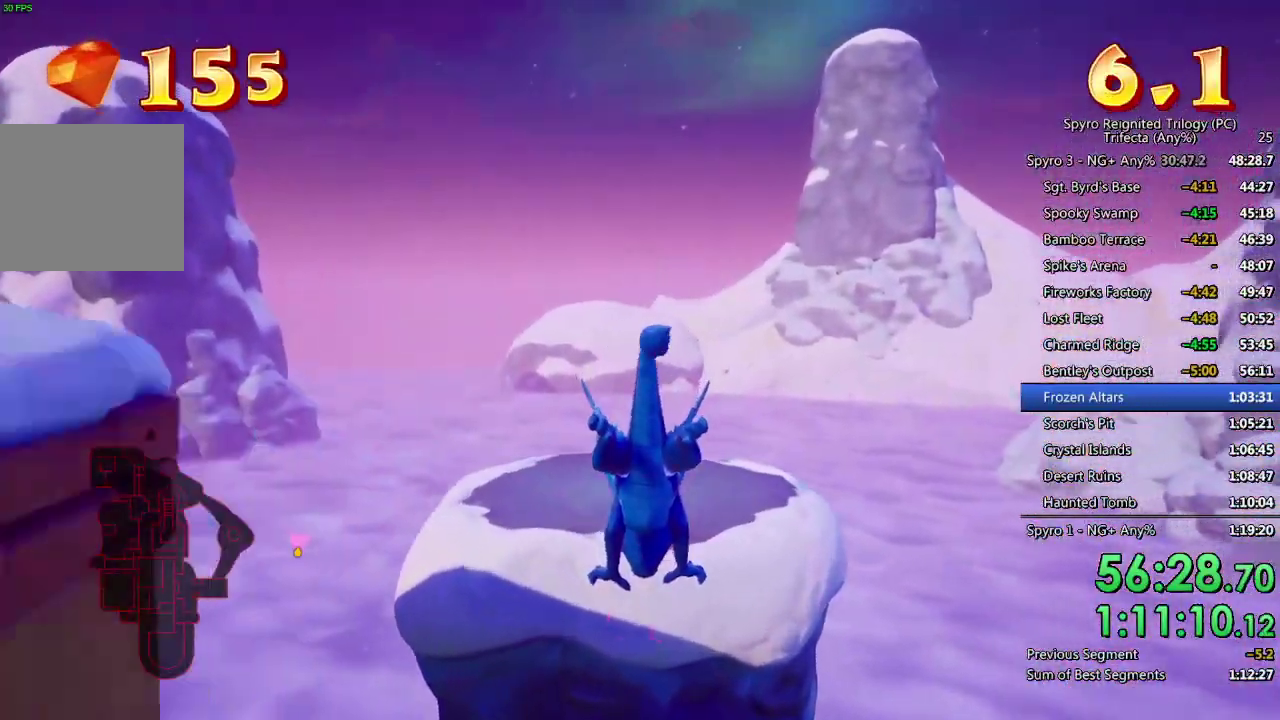
{"buttons": [], "left_stick": "center", "right_stick": "center", "events": [[67, "SQUARE", "up"], [150, "CROSS", "down"], [150, "left_stick", "up"], [250, "CROSS", "up"], [450, "left_stick", "center"]]}
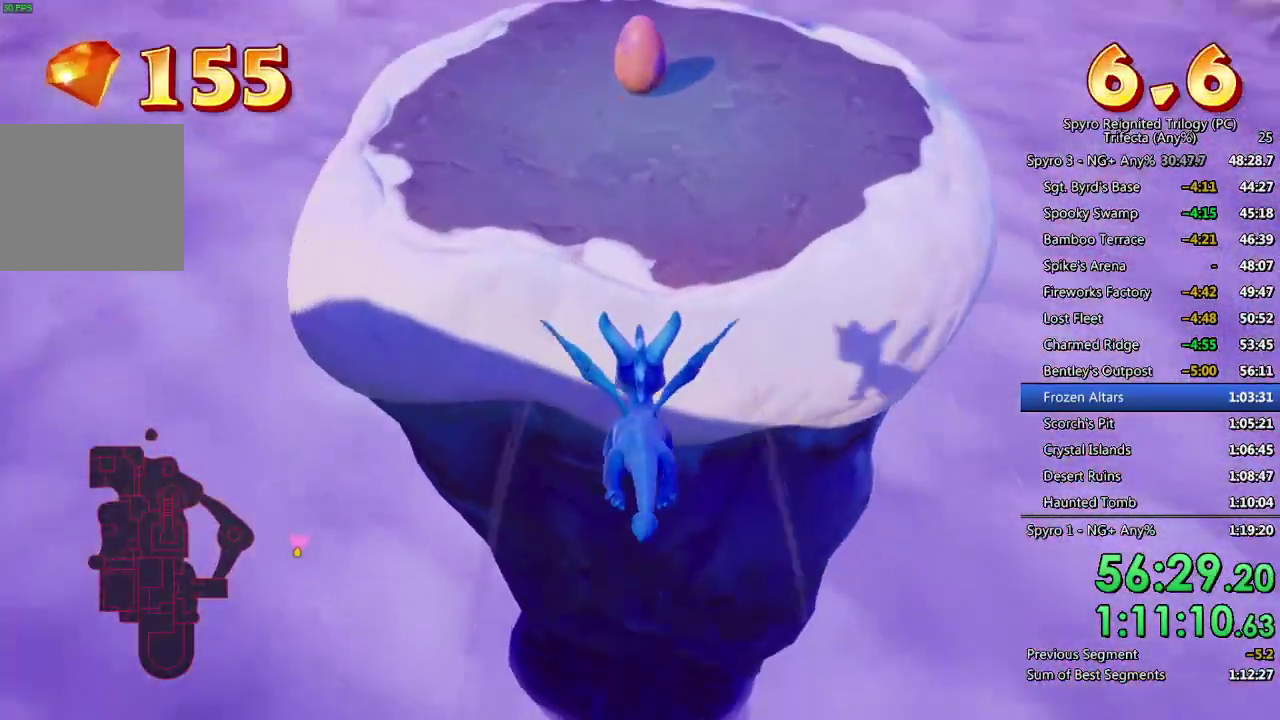
{"buttons": [], "left_stick": "up", "right_stick": "center", "events": [[33, "left_stick", "up"], [183, "left_stick", "center"], [283, "left_stick", "up"]]}
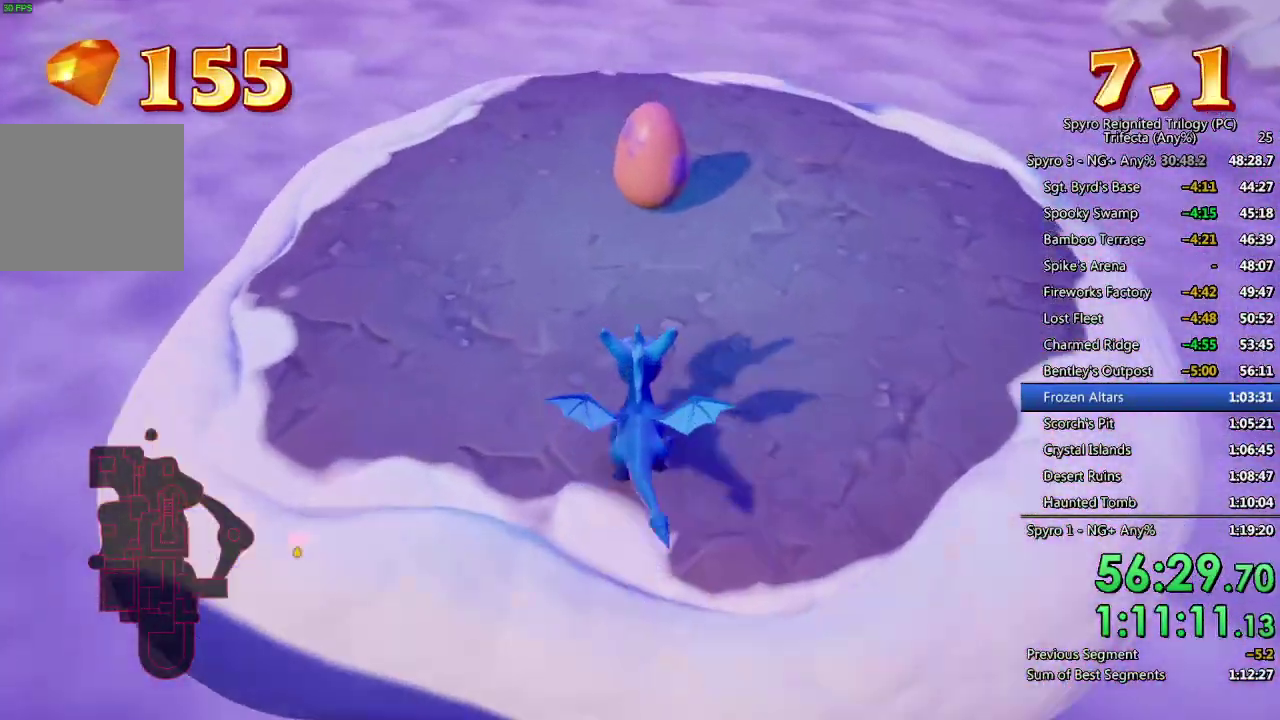
{"buttons": [], "left_stick": "center", "right_stick": "center", "events": [[183, "CROSS", "down"], [183, "left_stick", "center"], [367, "CROSS", "up"], [417, "CROSS", "down"], [483, "CROSS", "up"]]}
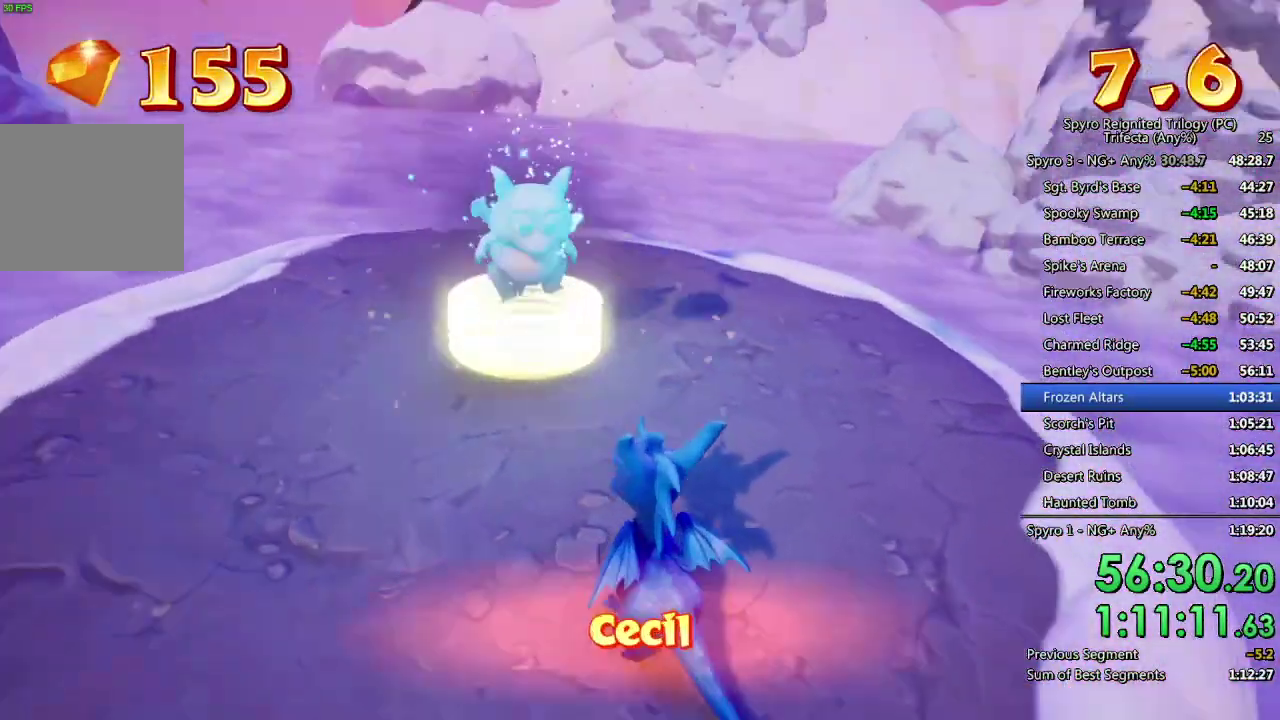
{"buttons": [], "left_stick": "center", "right_stick": "center", "events": [[33, "CROSS", "down"], [100, "CROSS", "up"], [167, "CROSS", "down"], [250, "CROSS", "up"]]}
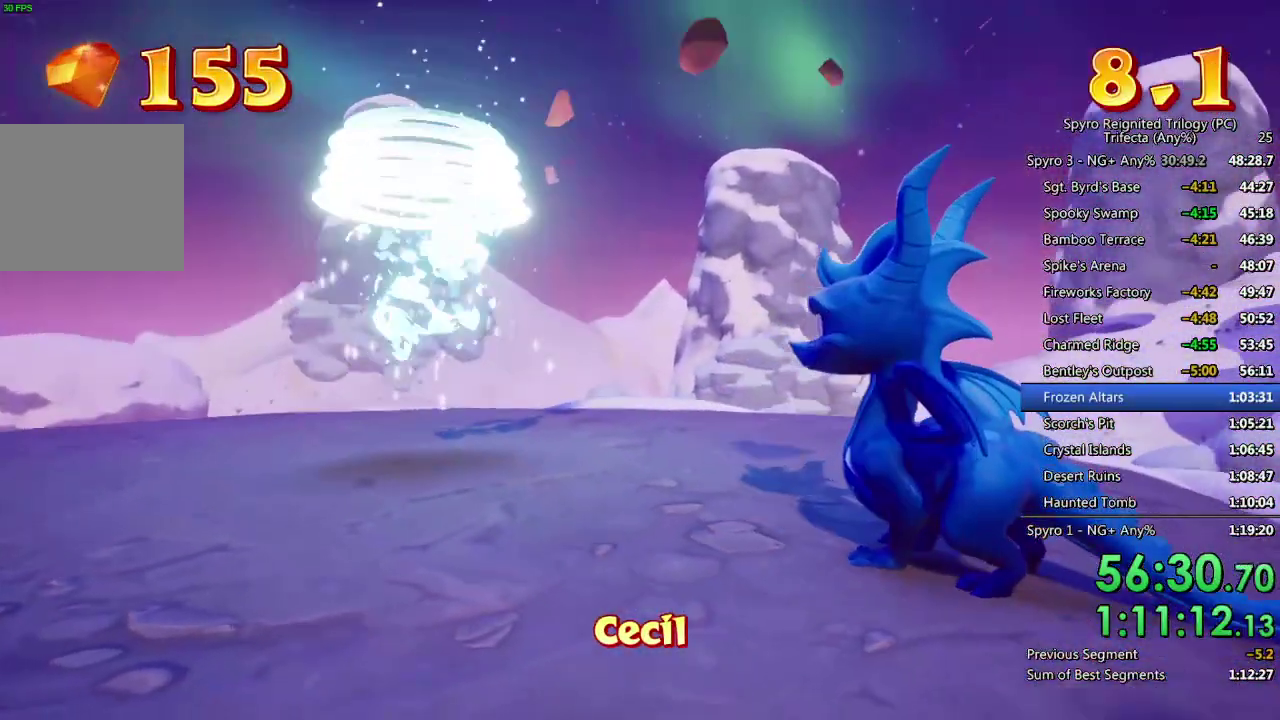
{"buttons": [], "left_stick": "down", "right_stick": "center", "events": [[483, "left_stick", "down"]]}
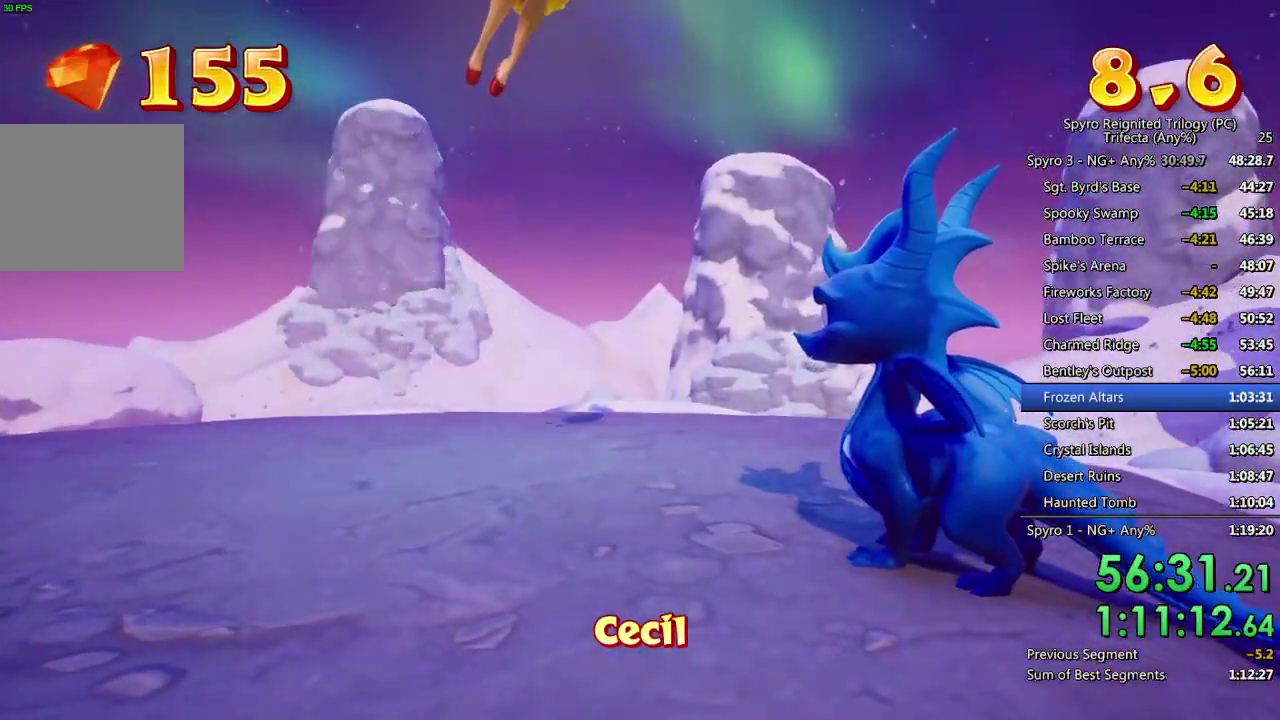
{"buttons": ["SQUARE"], "left_stick": "center", "right_stick": "center", "events": [[100, "left_stick", "center"], [167, "left_stick", "down"], [433, "left_stick", "center"], [483, "SQUARE", "down"]]}
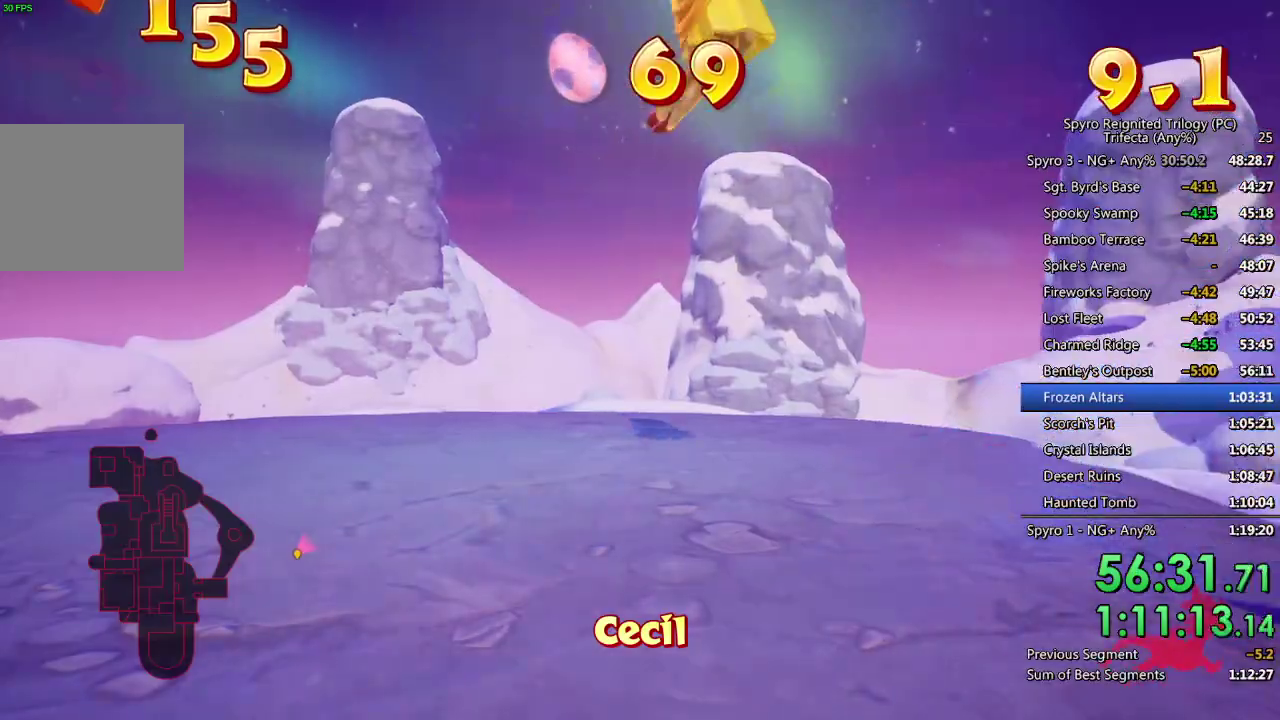
{"buttons": ["CROSS", "SQUARE"], "left_stick": "center", "right_stick": "center", "events": [[33, "CROSS", "down"]]}
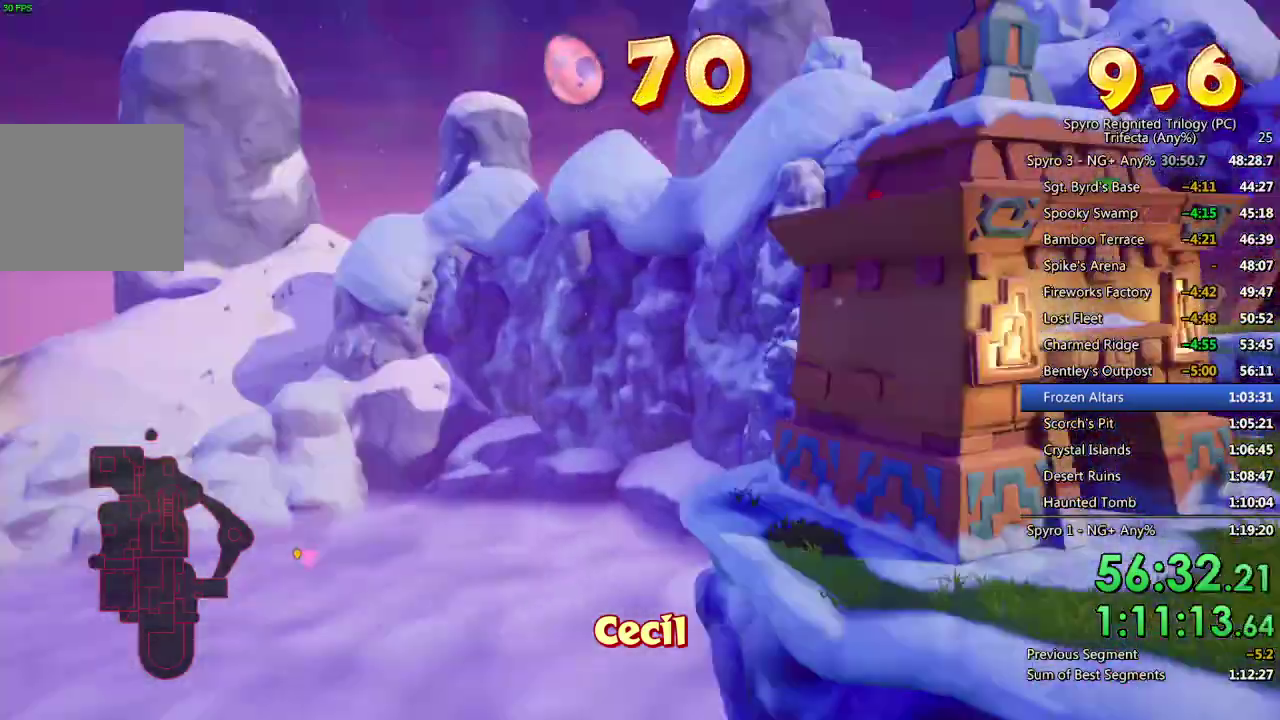
{"buttons": [], "left_stick": "center", "right_stick": "down", "events": [[150, "CROSS", "up"], [183, "SQUARE", "up"], [250, "CROSS", "down"], [267, "left_stick", "down"], [350, "CROSS", "up"], [400, "left_stick", "down-right"], [450, "left_stick", "center"], [467, "right_stick", "down"]]}
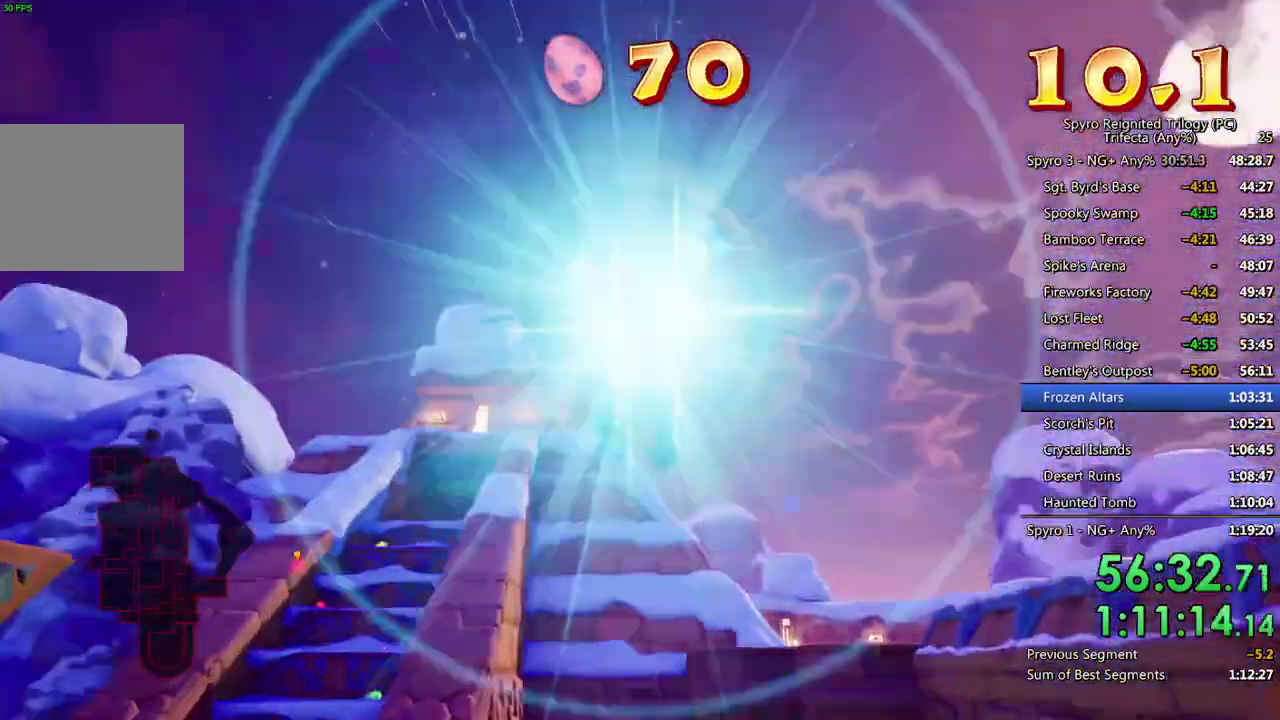
{"buttons": [], "left_stick": "down-right", "right_stick": "down", "events": [[50, "left_stick", "down-right"], [217, "left_stick", "center"], [317, "left_stick", "down-right"]]}
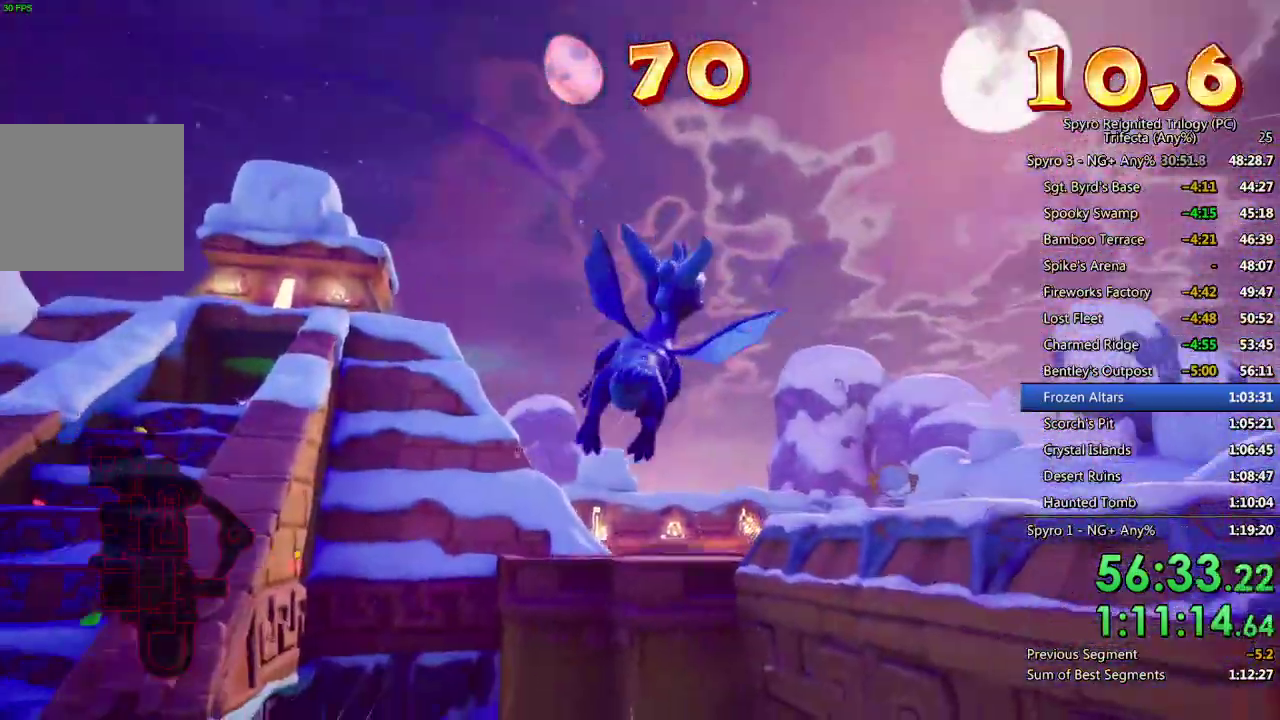
{"buttons": ["SQUARE"], "left_stick": "center", "right_stick": "center", "events": [[67, "right_stick", "down-left"], [133, "left_stick", "down-left"], [133, "right_stick", "center"], [250, "left_stick", "center"], [267, "SQUARE", "down"]]}
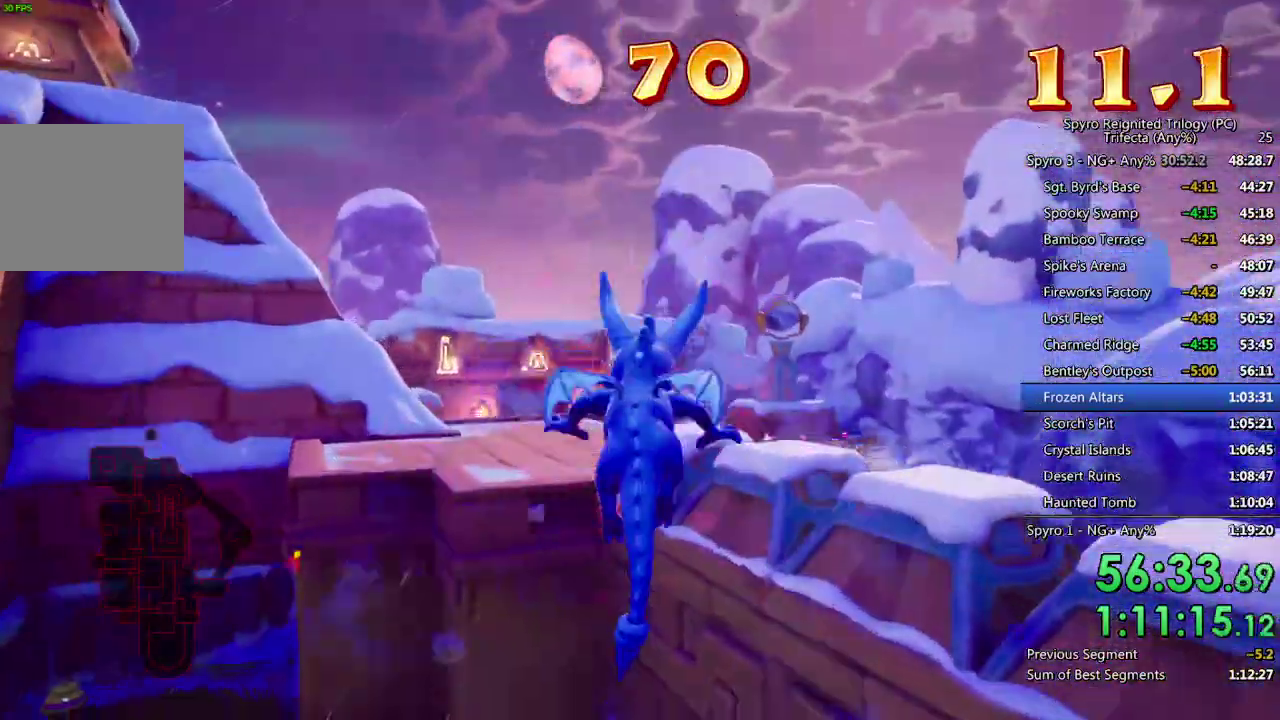
{"buttons": [], "left_stick": "center", "right_stick": "center", "events": [[283, "SQUARE", "up"], [283, "left_stick", "down-left"], [350, "CROSS", "down"], [467, "CROSS", "up"], [467, "left_stick", "center"]]}
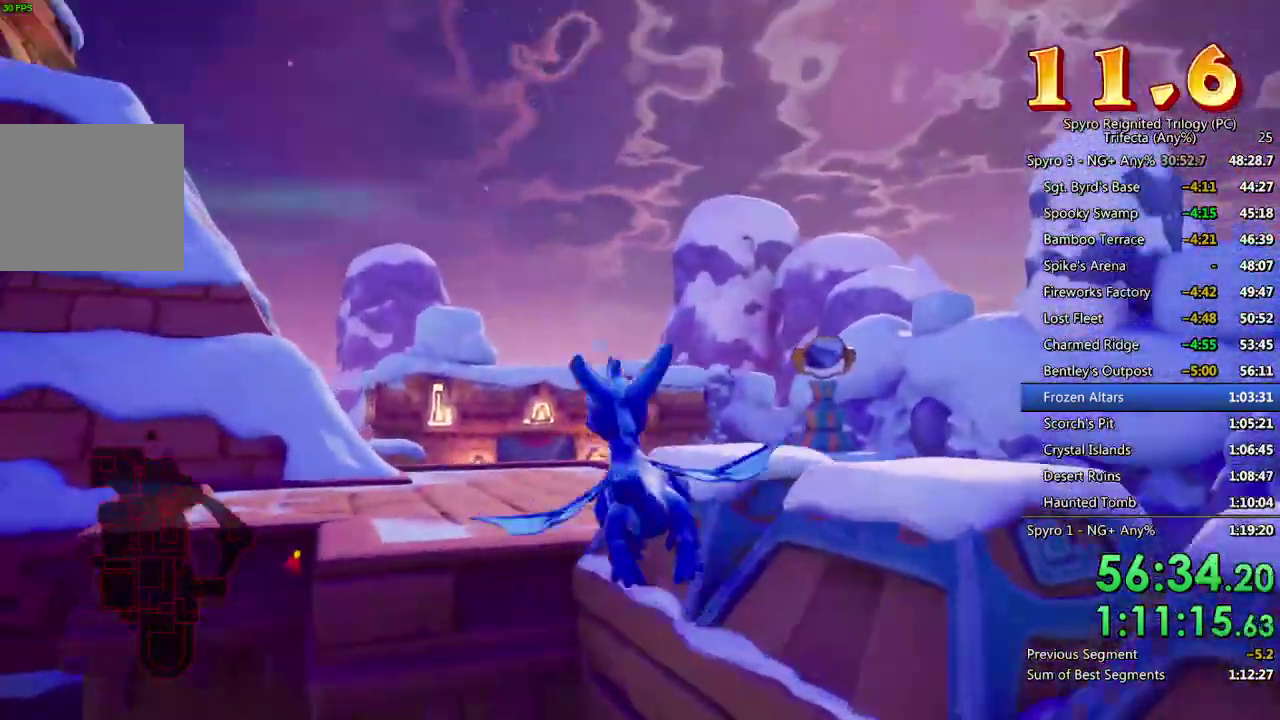
{"buttons": ["SQUARE"], "left_stick": "center", "right_stick": "center", "events": [[33, "left_stick", "down-left"], [183, "left_stick", "center"], [317, "left_stick", "down"], [383, "left_stick", "center"], [450, "SQUARE", "down"]]}
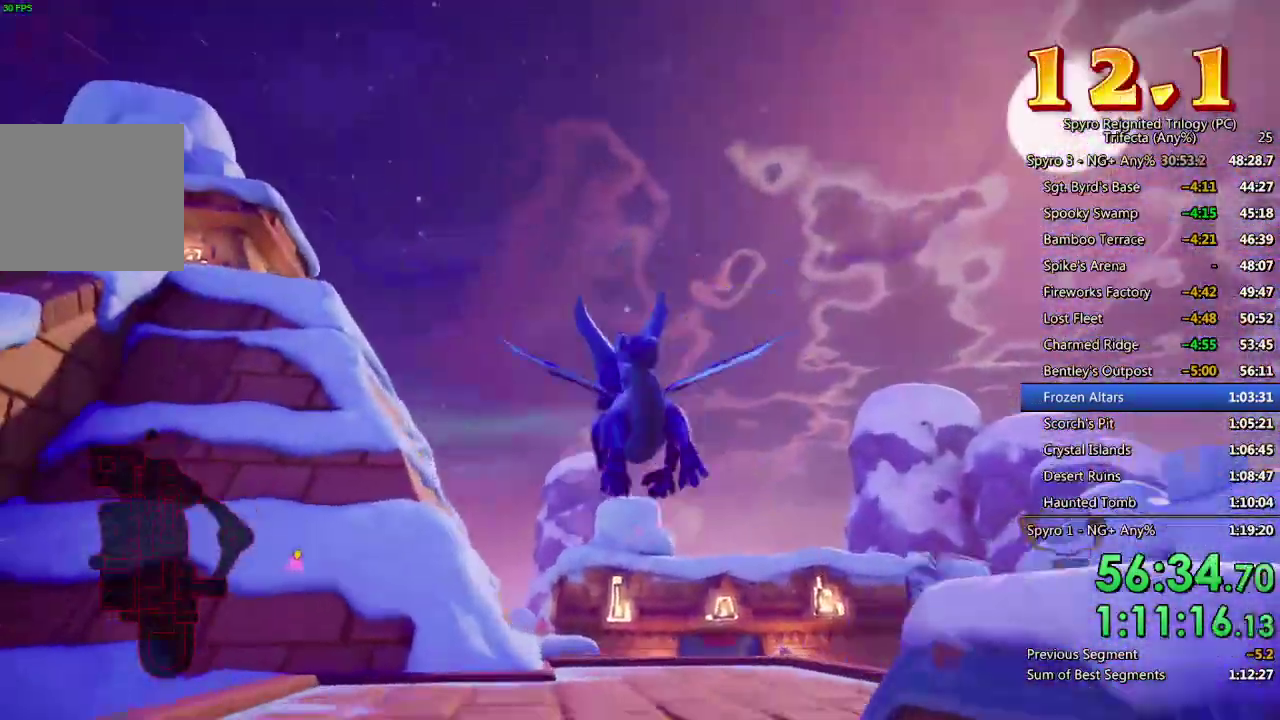
{"buttons": ["SQUARE"], "left_stick": "center", "right_stick": "center", "events": [[183, "left_stick", "up-right"], [267, "left_stick", "center"]]}
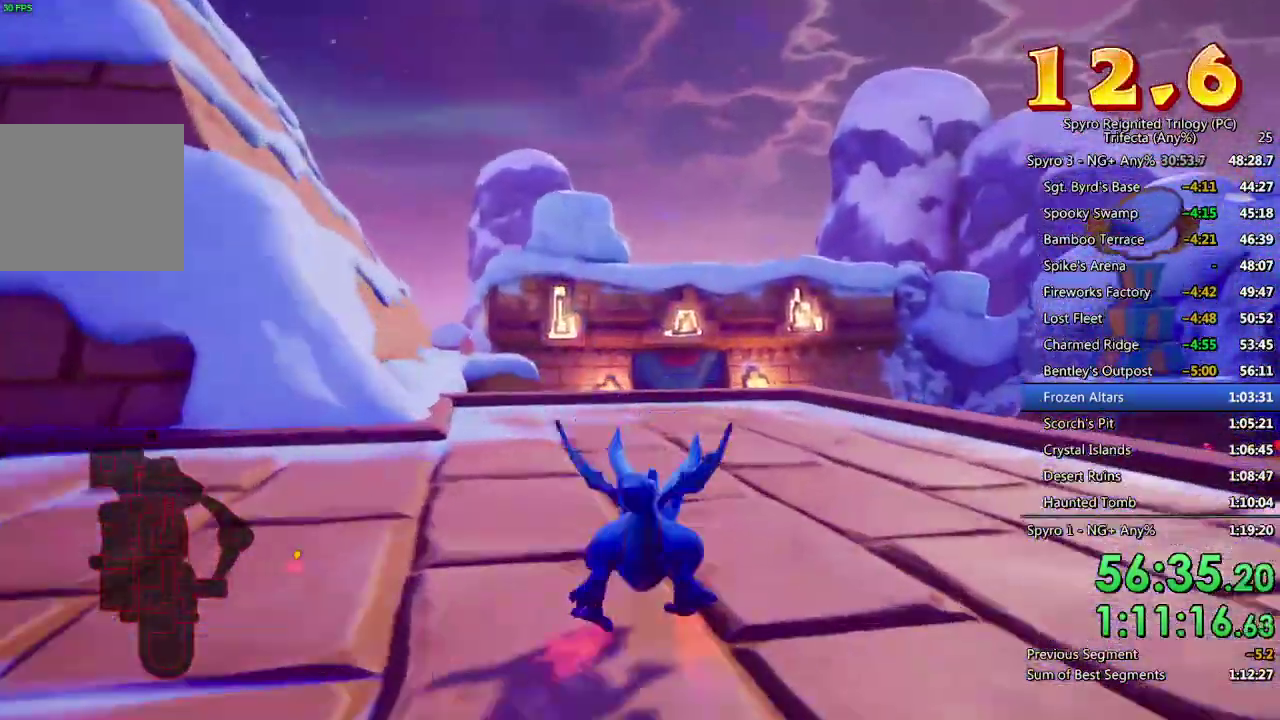
{"buttons": ["SQUARE"], "left_stick": "center", "right_stick": "center", "events": [[83, "left_stick", "left"], [183, "left_stick", "center"]]}
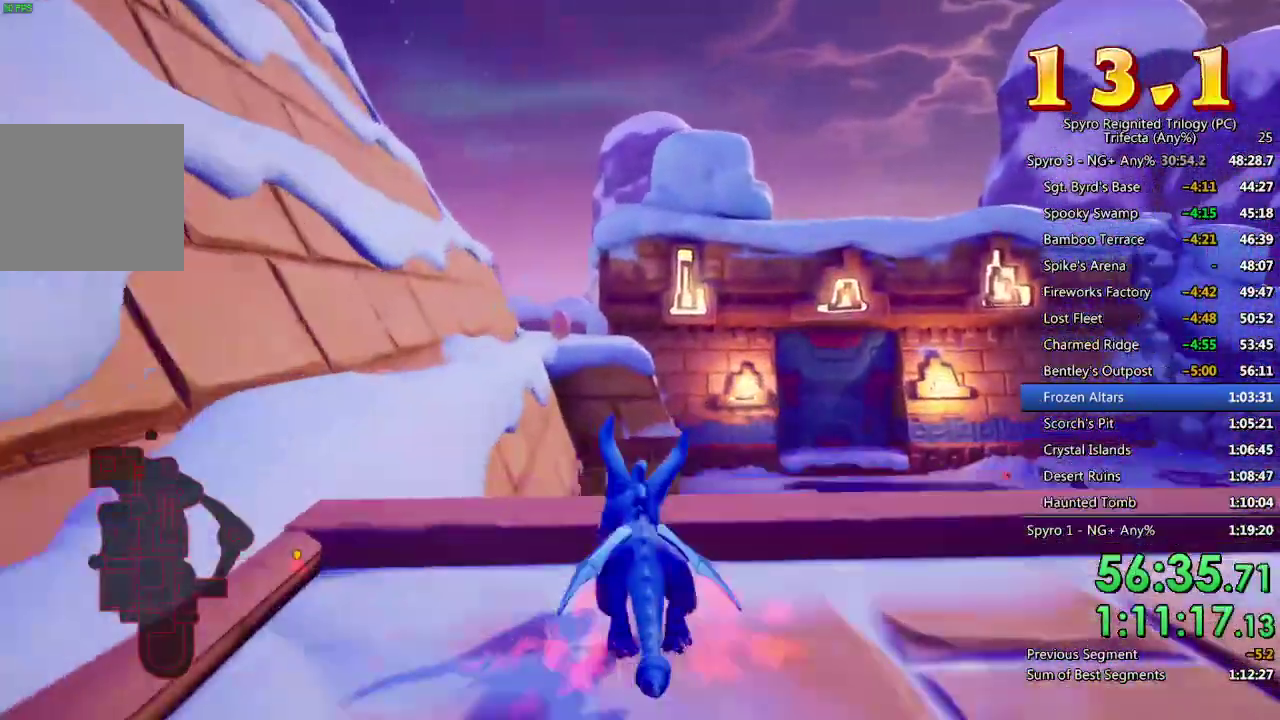
{"buttons": ["CROSS", "SQUARE"], "left_stick": "center", "right_stick": "center", "events": [[133, "CROSS", "down"]]}
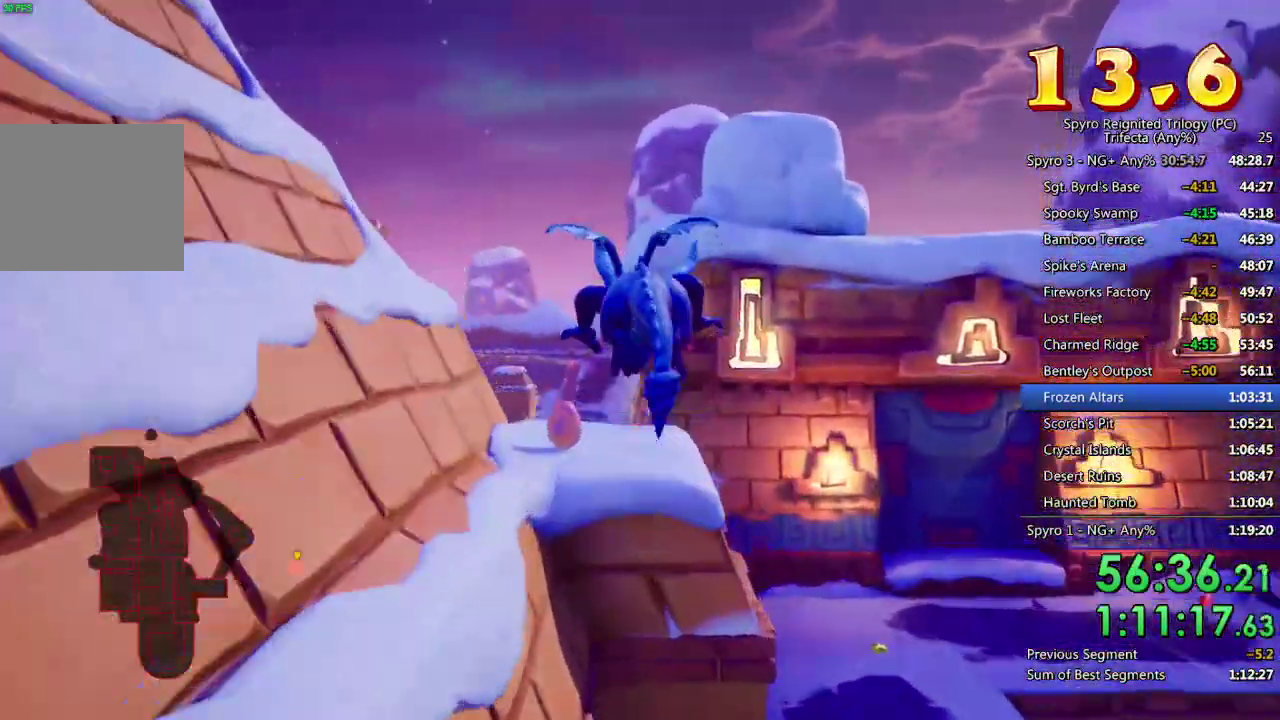
{"buttons": [], "left_stick": "up-left", "right_stick": "center", "events": [[100, "CROSS", "up"], [217, "SQUARE", "up"], [250, "left_stick", "up"], [417, "left_stick", "up-left"]]}
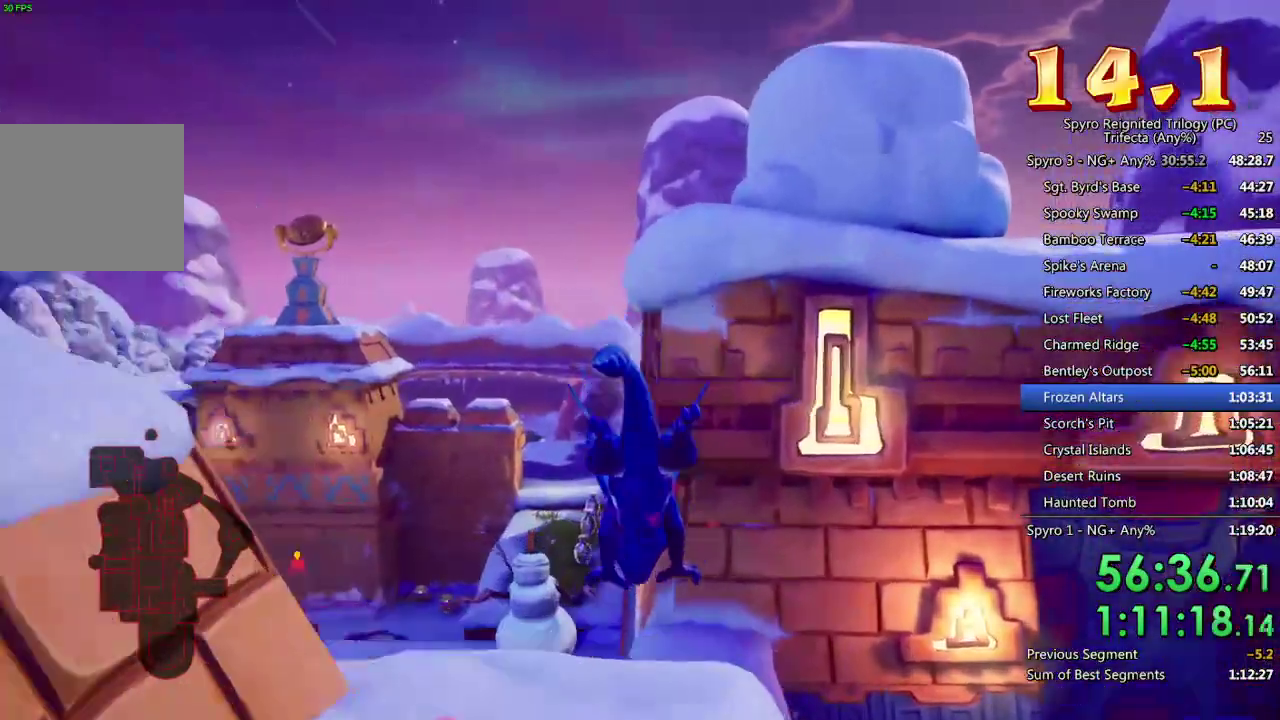
{"buttons": [], "left_stick": "up-left", "right_stick": "center", "events": [[17, "CROSS", "down"], [83, "TRIANGLE", "down"], [100, "CROSS", "up"], [183, "TRIANGLE", "up"], [333, "right_stick", "left"], [417, "left_stick", "up"], [467, "left_stick", "up-left"], [500, "right_stick", "center"]]}
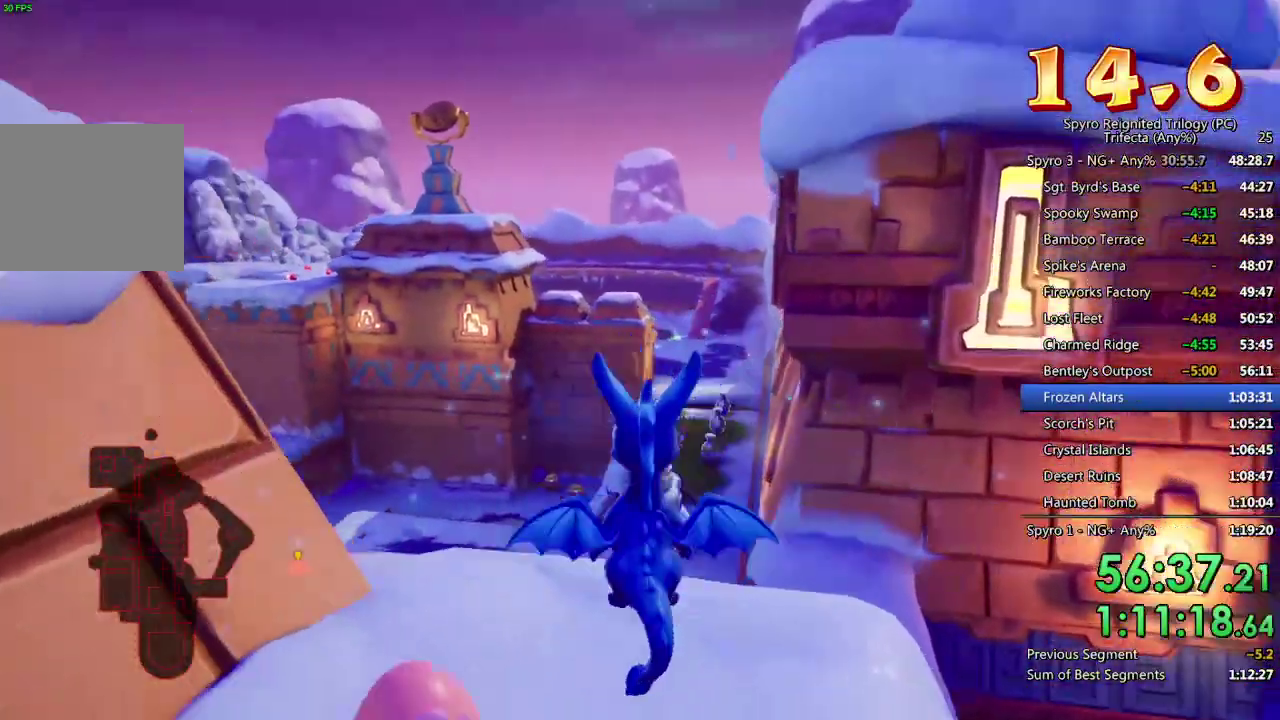
{"buttons": ["CROSS"], "left_stick": "center", "right_stick": "center", "events": [[200, "left_stick", "center"], [233, "CROSS", "down"], [300, "CROSS", "up"], [350, "CROSS", "down"], [417, "CROSS", "up"], [483, "CROSS", "down"]]}
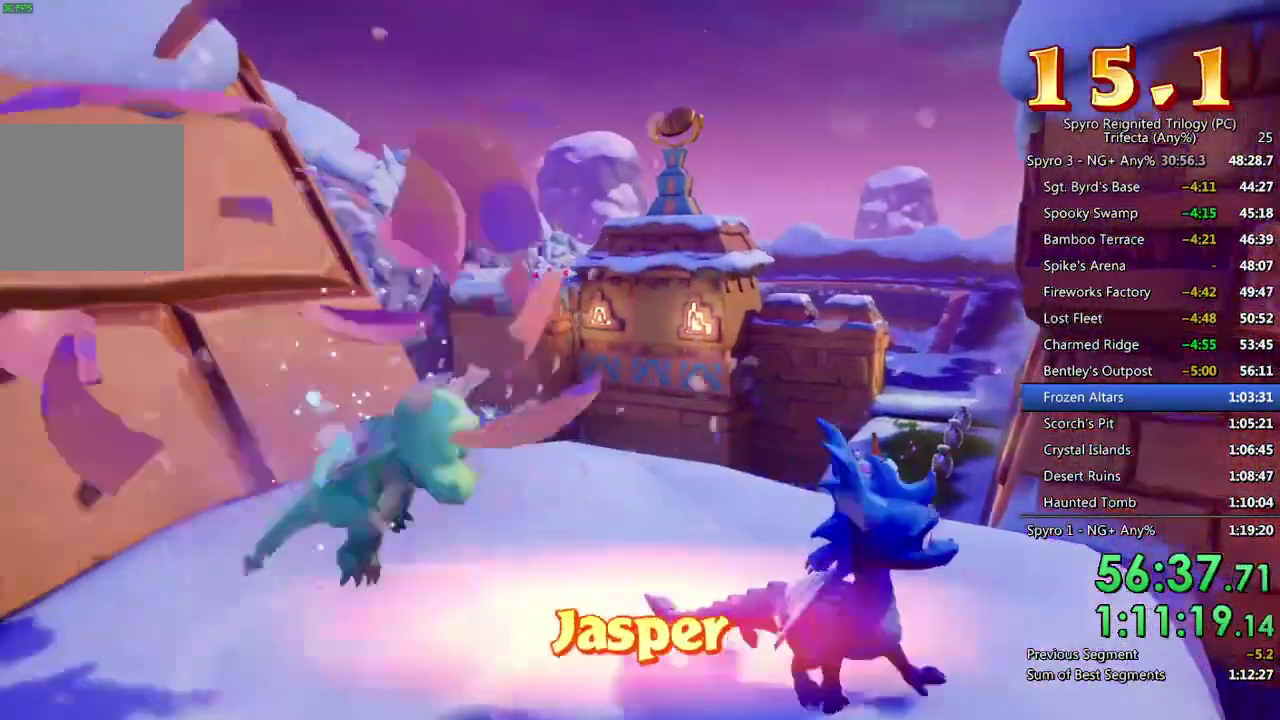
{"buttons": [], "left_stick": "up-right", "right_stick": "center", "events": [[33, "CROSS", "up"], [100, "CROSS", "down"], [167, "CROSS", "up"], [217, "CROSS", "down"], [283, "CROSS", "up"], [333, "CROSS", "down"], [417, "CROSS", "up"], [417, "left_stick", "up-right"]]}